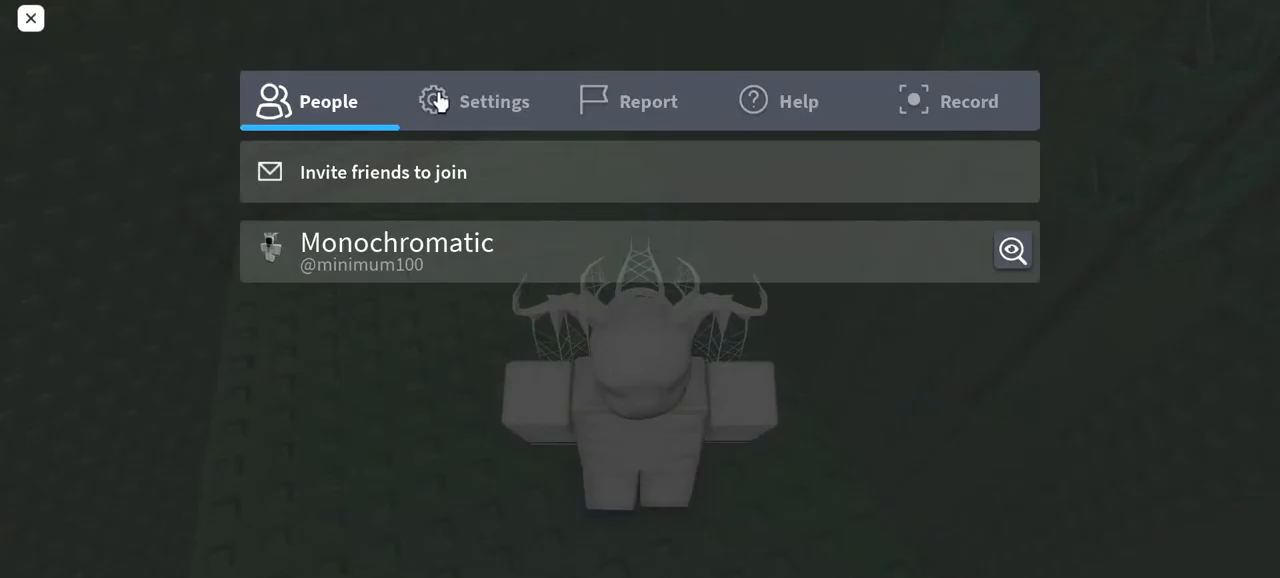
Gameplay with keyboard and mouse; each line is a JSON object with the keys and mouse buttons held at the frame after it. "events" lists presses ("down") and releases ("up") of "a", "d", "s", "w", "mouse_left" and "mouse_right" between this image and that frame as [ms after this image, input, new state], when the widget could be followed in between. "mouse_left", "mouse_right" = the "left", "right" buttons of the "mouse" list. No other keys are recorded. Mouse movement is not recorded.
{"keys": [], "mouse": [], "events": [[17, "mouse_left", "down"], [117, "mouse_left", "up"]]}
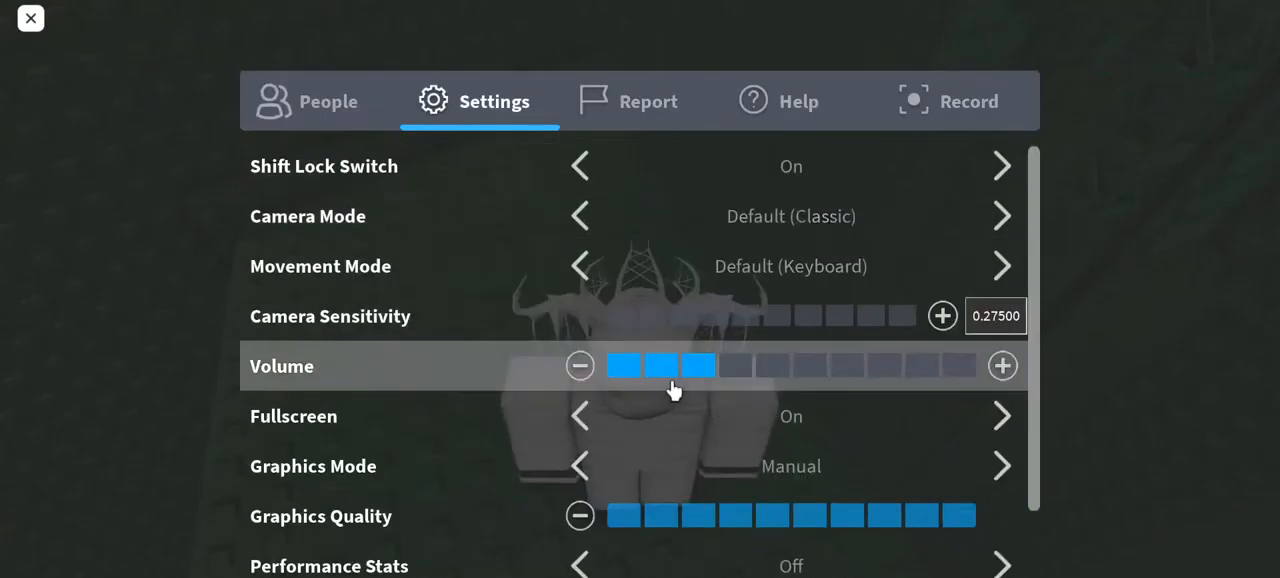
{"keys": [], "mouse": [], "events": [[217, "mouse_left", "down"], [367, "mouse_left", "up"]]}
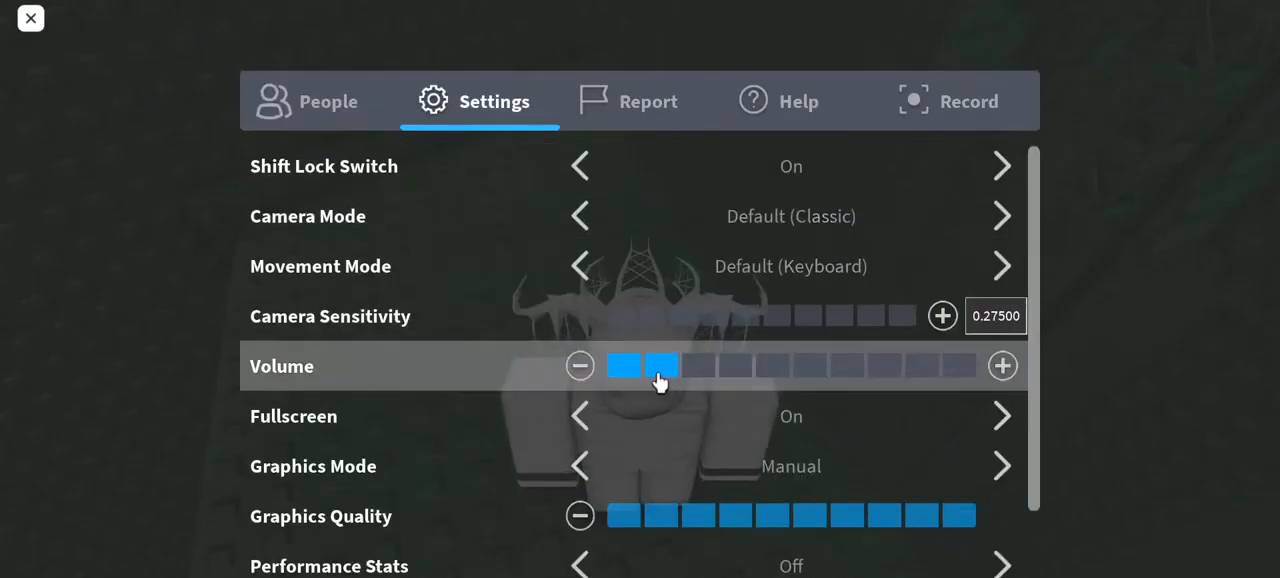
{"keys": [], "mouse": [], "events": []}
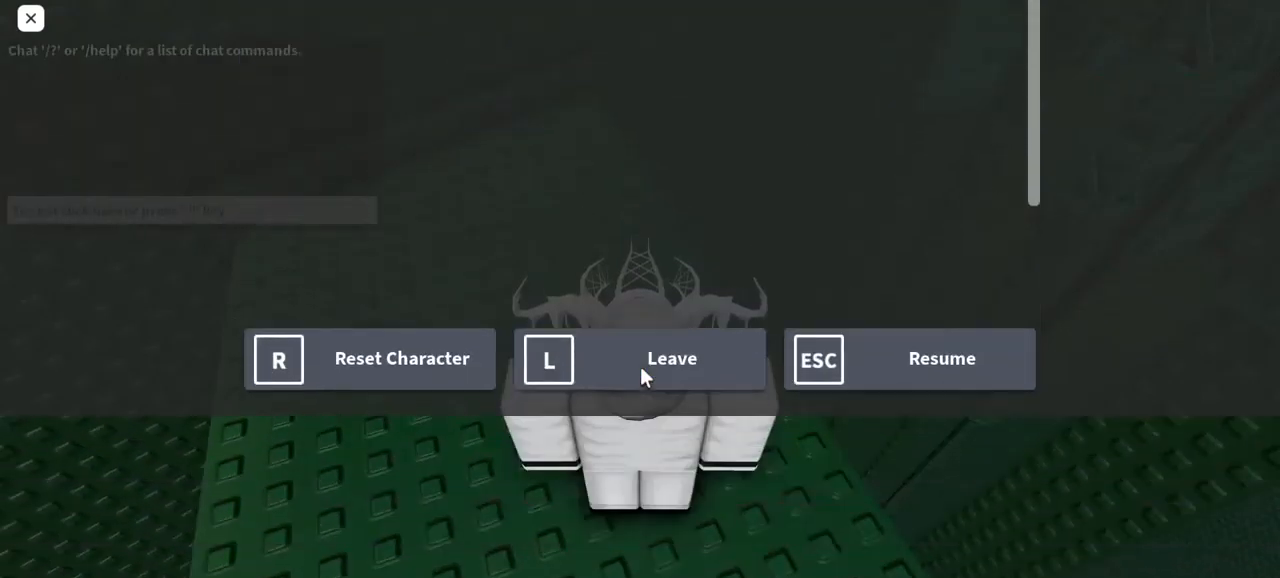
{"keys": [], "mouse": [], "events": []}
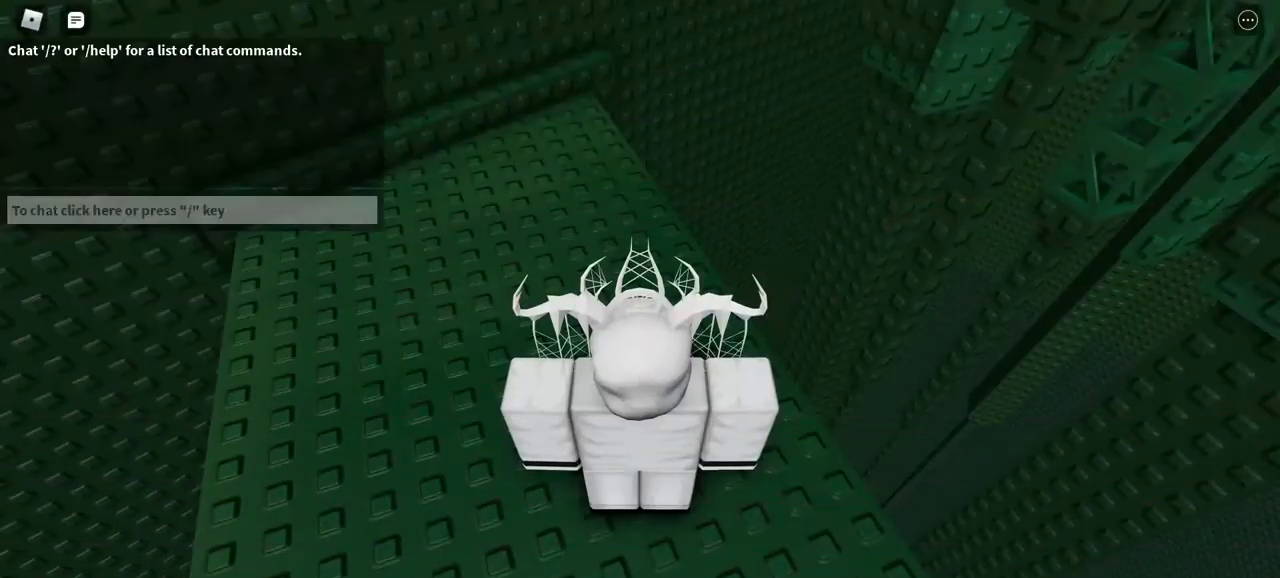
{"keys": [], "mouse": [], "events": []}
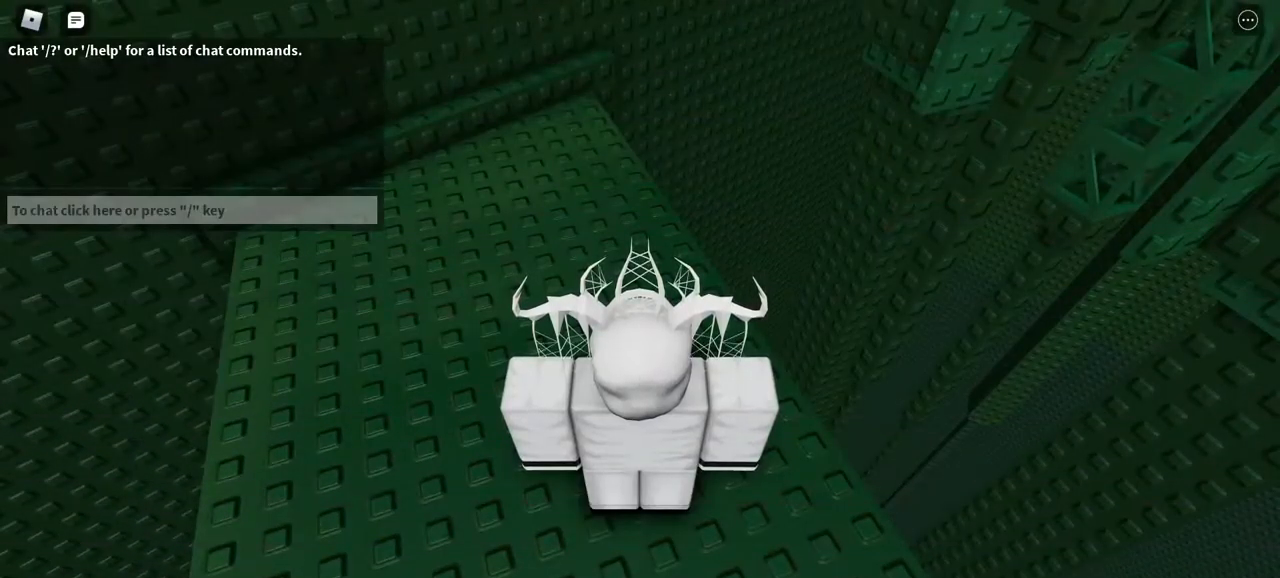
{"keys": [], "mouse": [], "events": []}
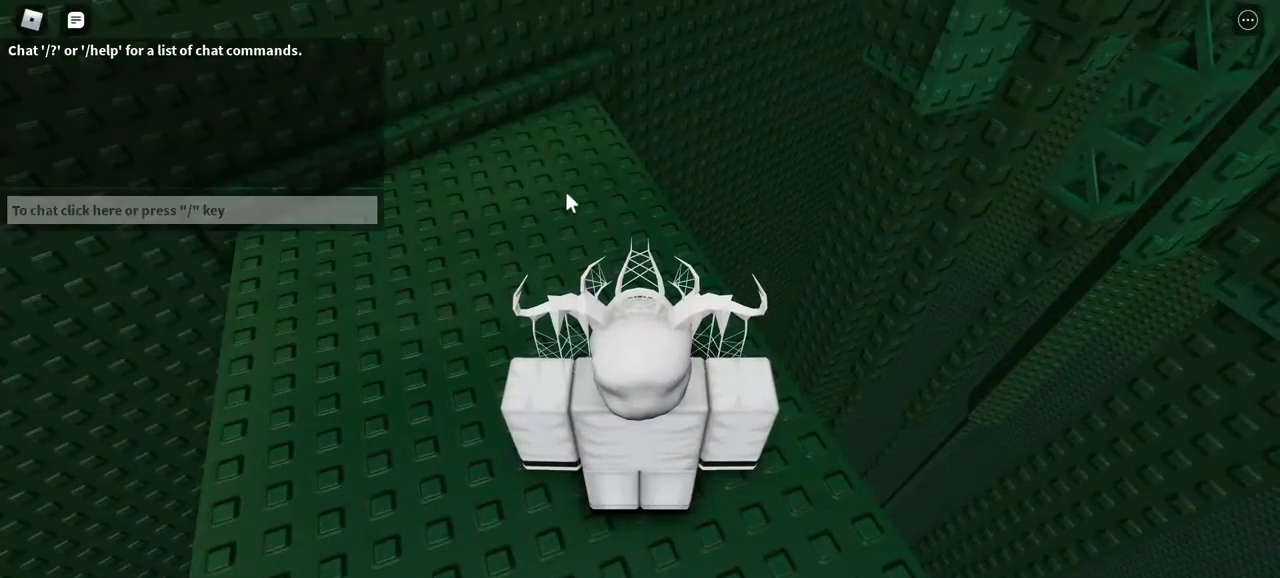
{"keys": [], "mouse": [], "events": []}
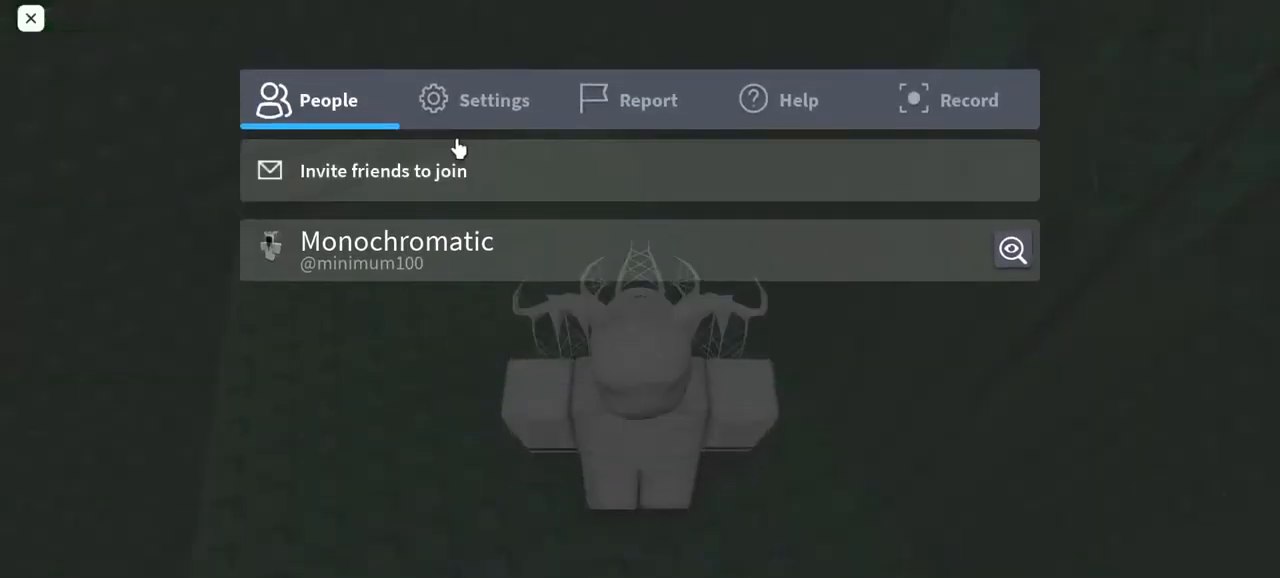
{"keys": [], "mouse": [], "events": [[233, "mouse_left", "down"], [333, "mouse_left", "up"]]}
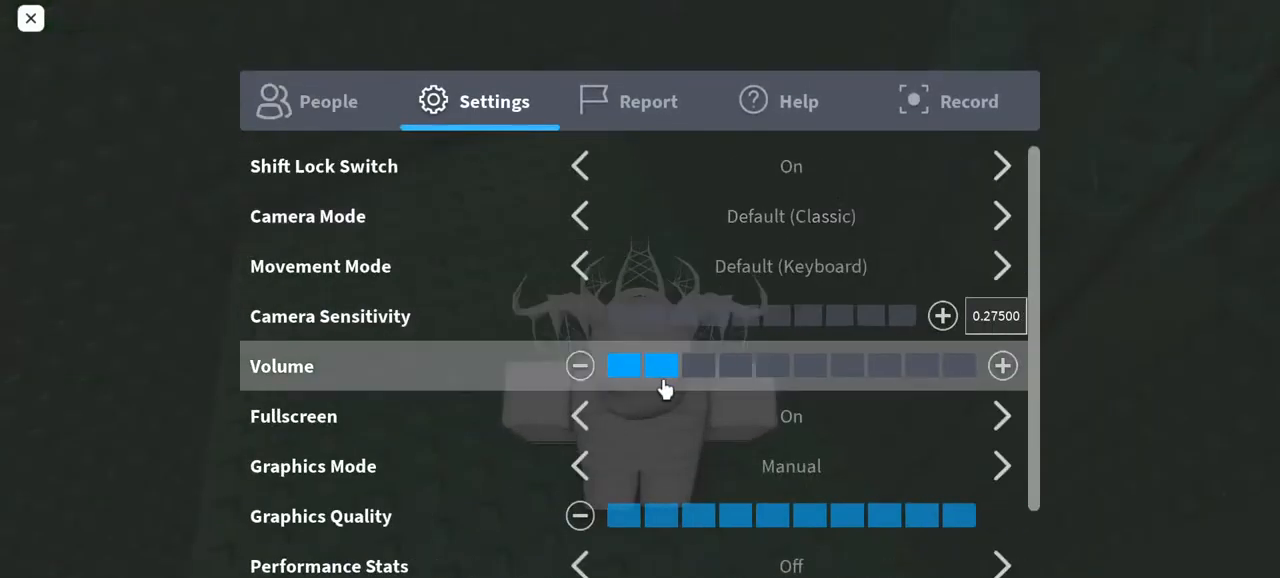
{"keys": [], "mouse": ["left"], "events": [[283, "mouse_left", "down"]]}
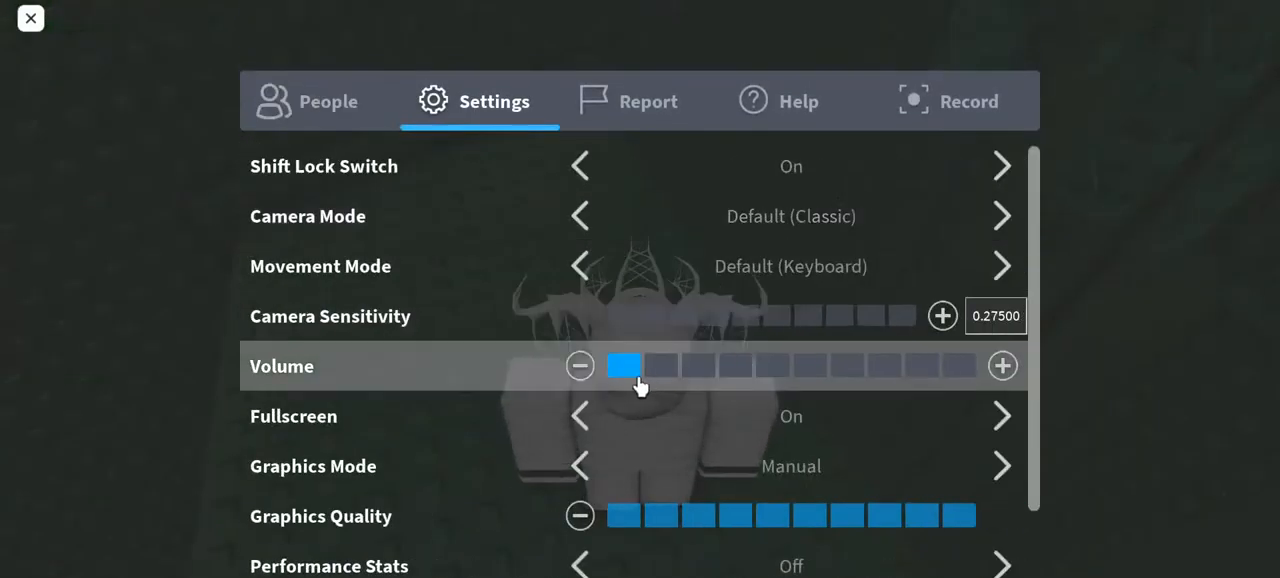
{"keys": [], "mouse": [], "events": [[17, "mouse_left", "up"]]}
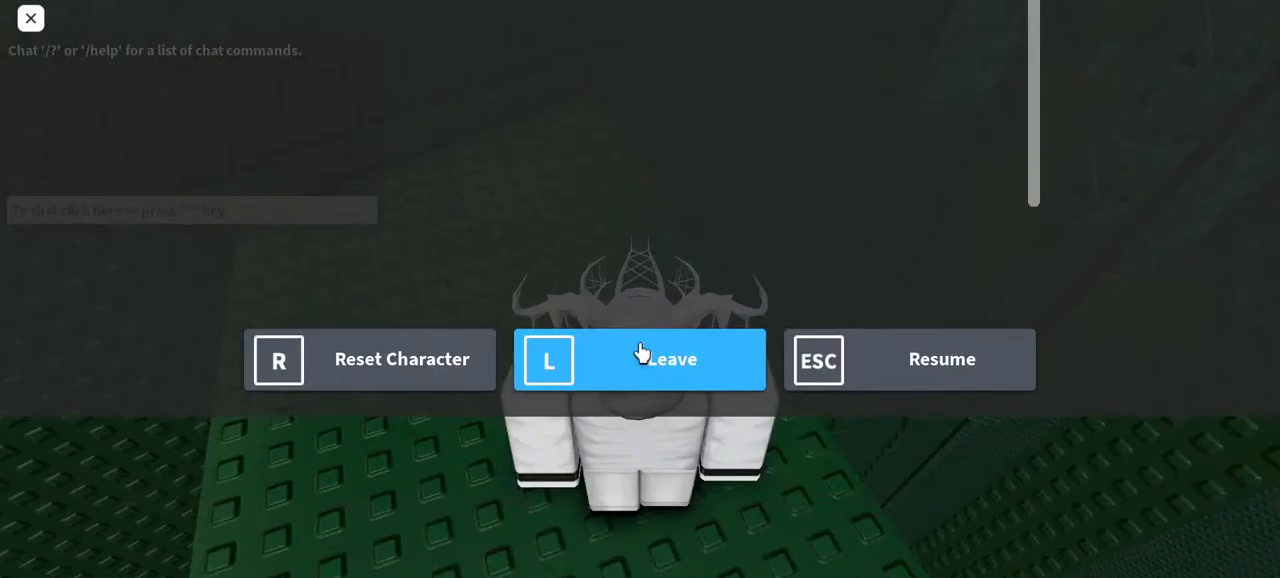
{"keys": [], "mouse": [], "events": []}
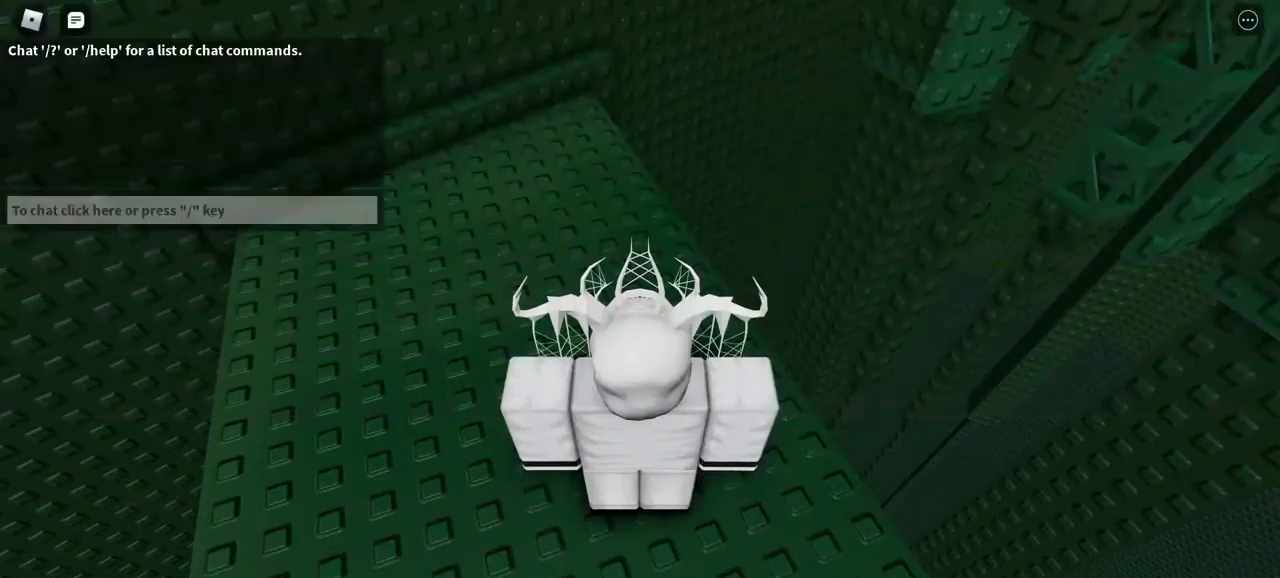
{"keys": [], "mouse": [], "events": []}
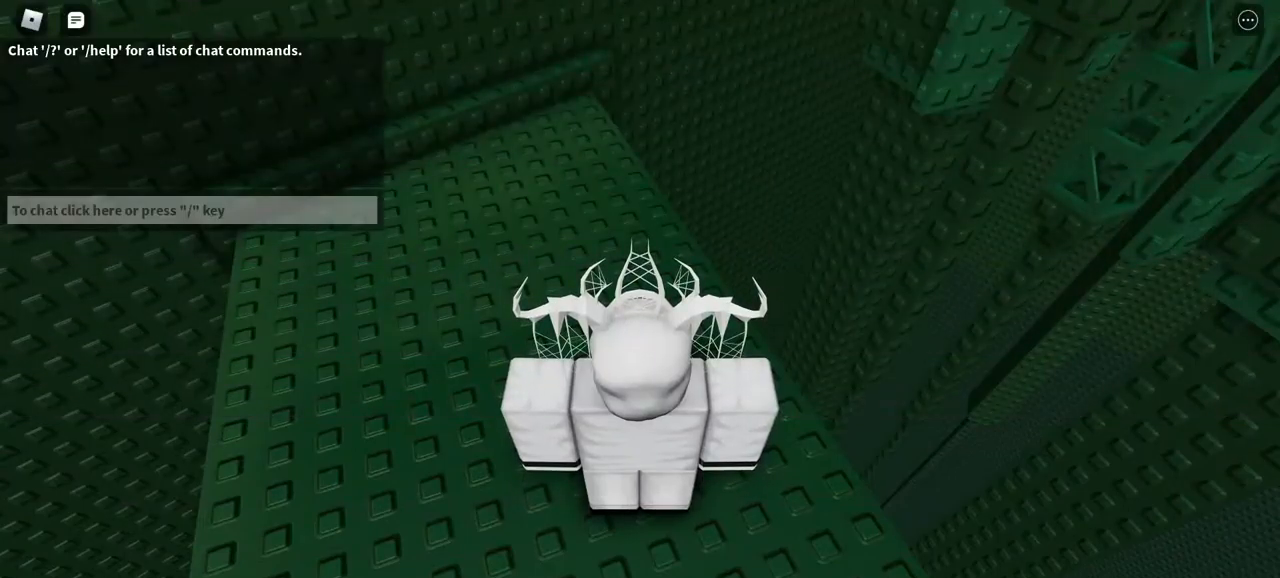
{"keys": [], "mouse": [], "events": []}
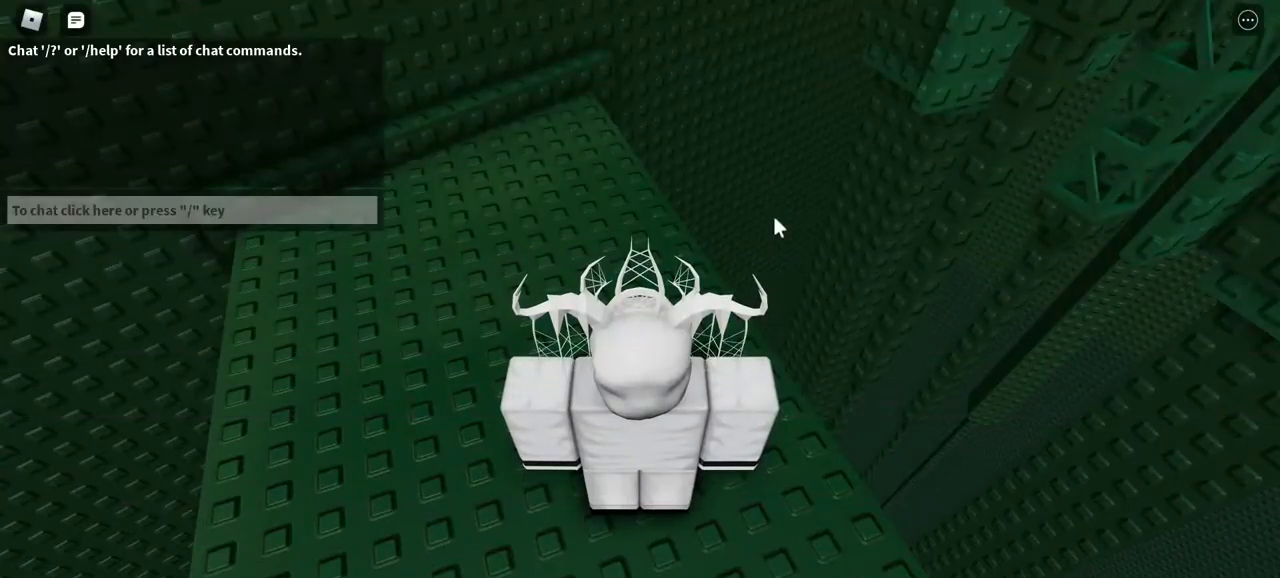
{"keys": [], "mouse": [], "events": []}
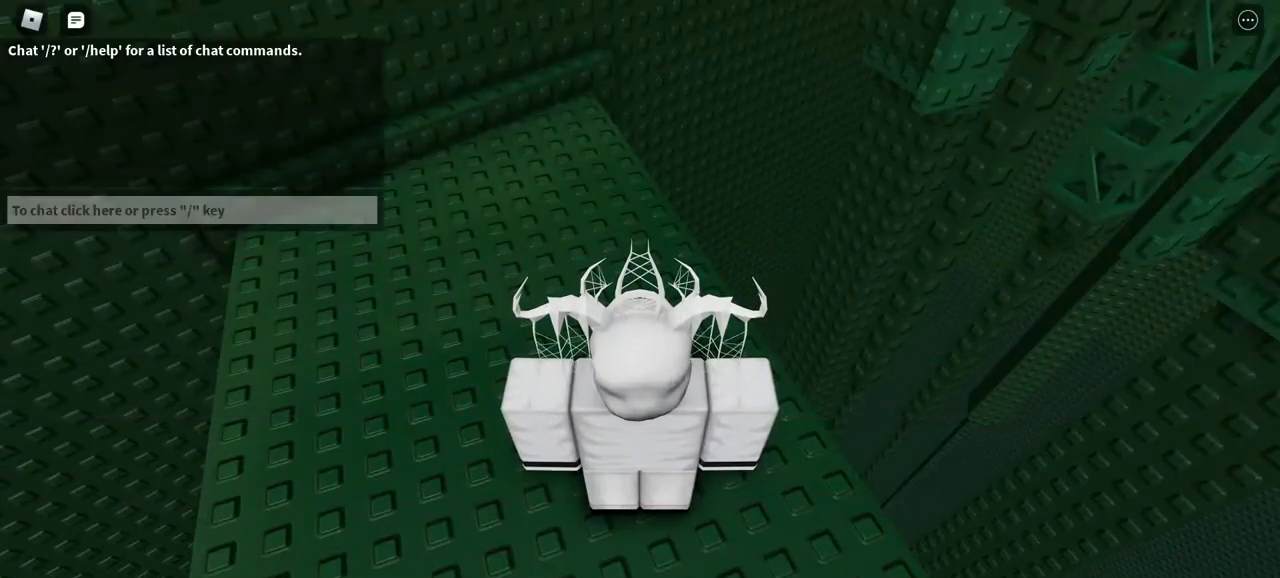
{"keys": [], "mouse": [], "events": []}
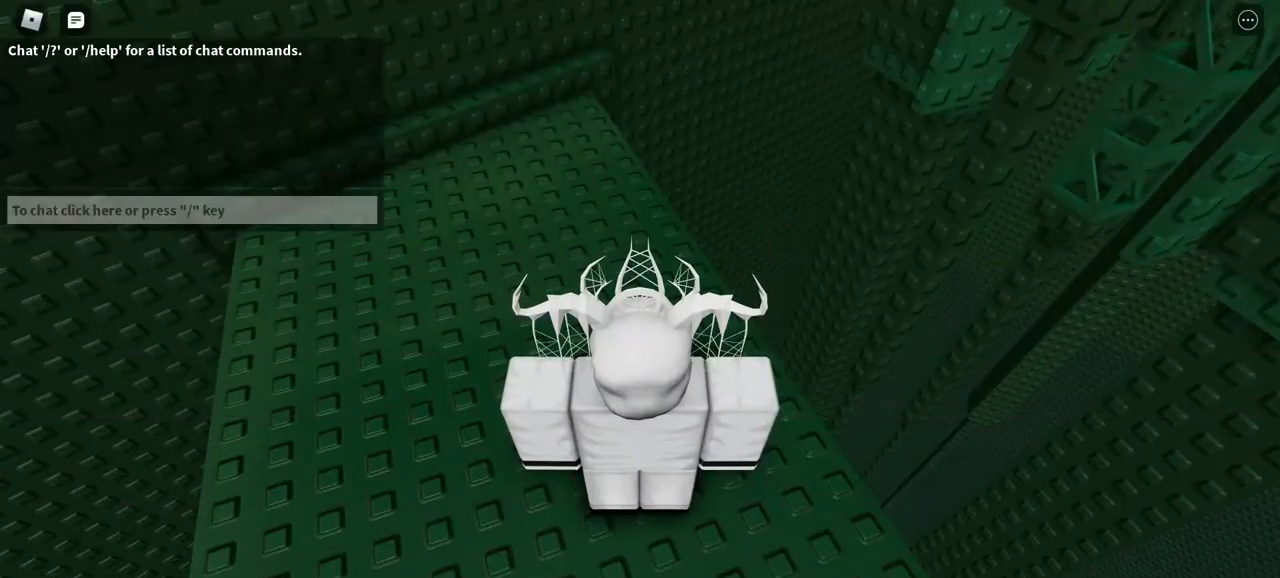
{"keys": [], "mouse": [], "events": []}
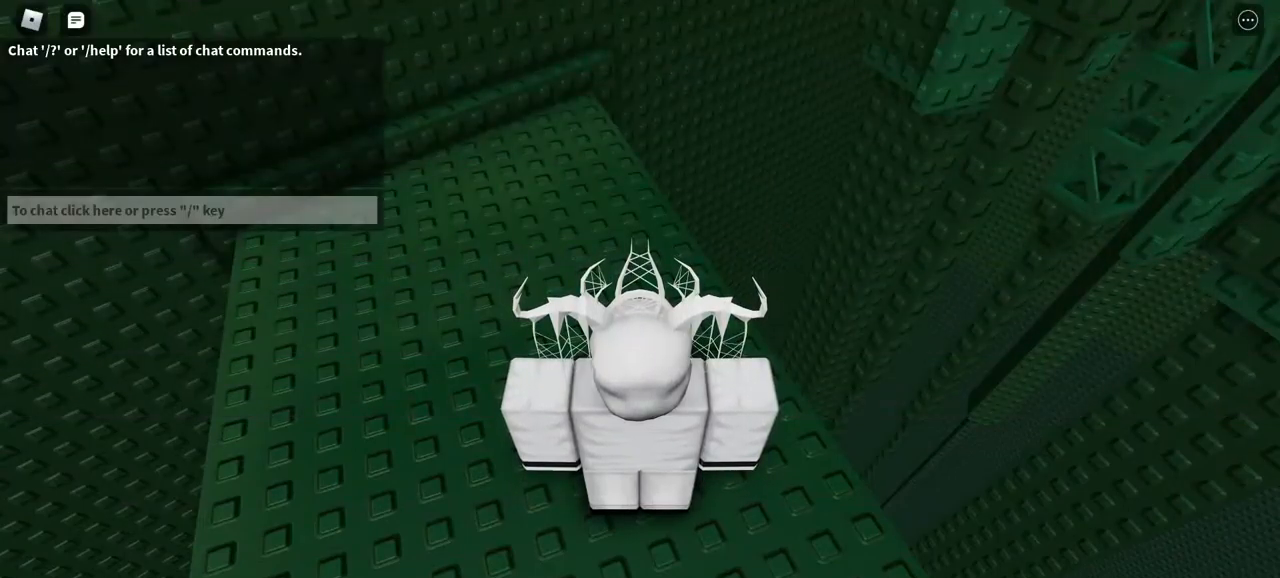
{"keys": [], "mouse": [], "events": []}
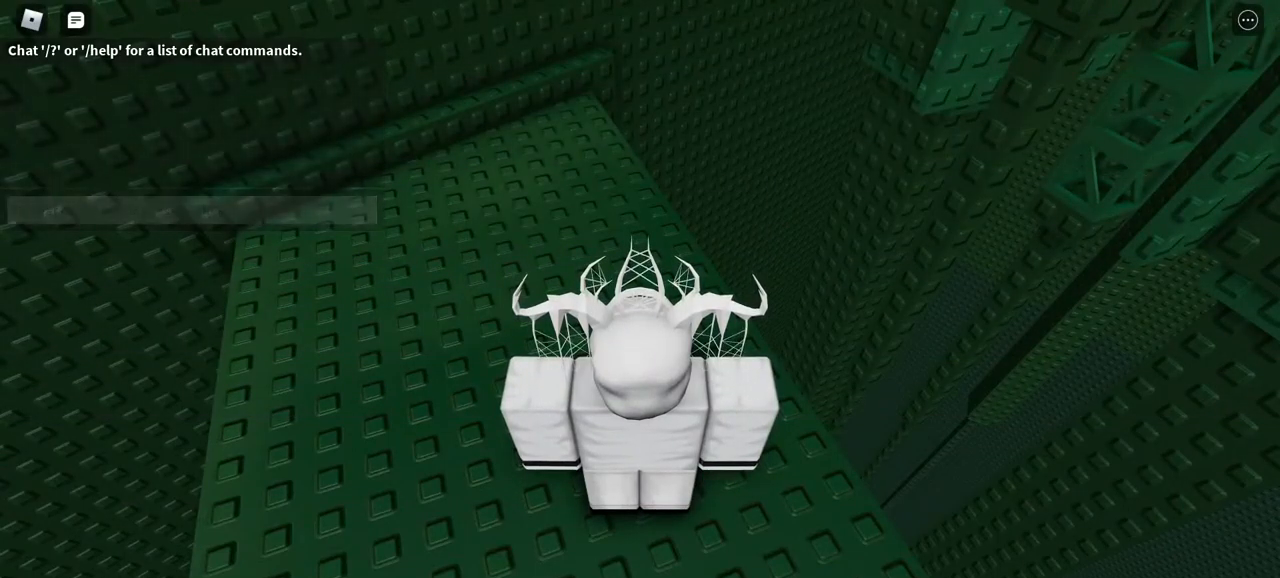
{"keys": [], "mouse": [], "events": []}
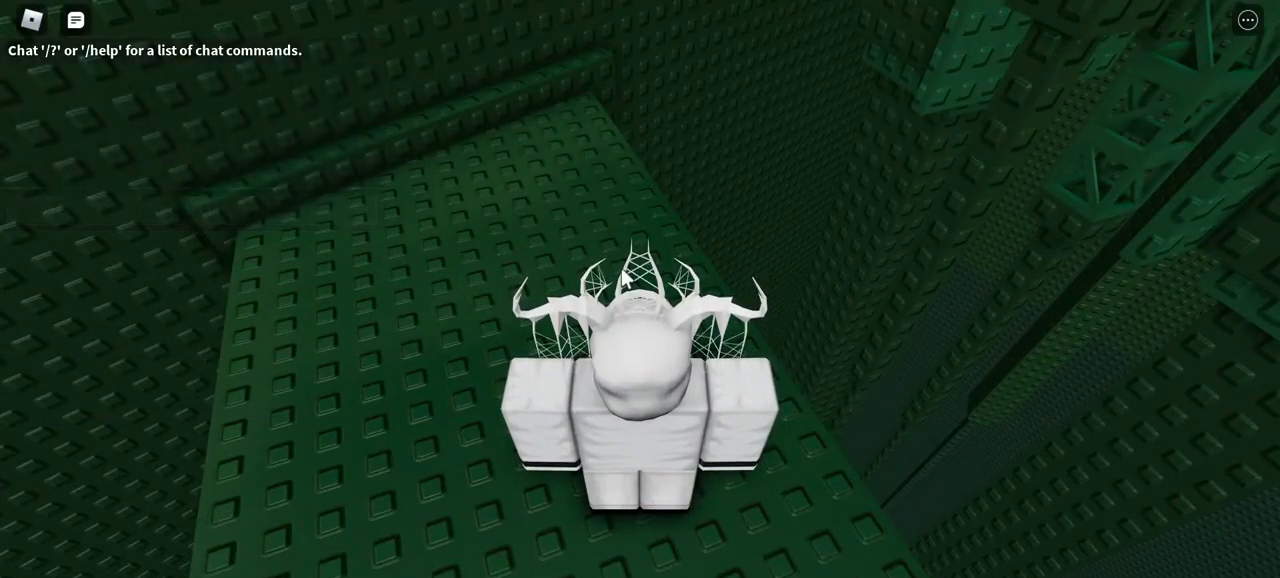
{"keys": [], "mouse": ["right"], "events": [[300, "mouse_right", "down"]]}
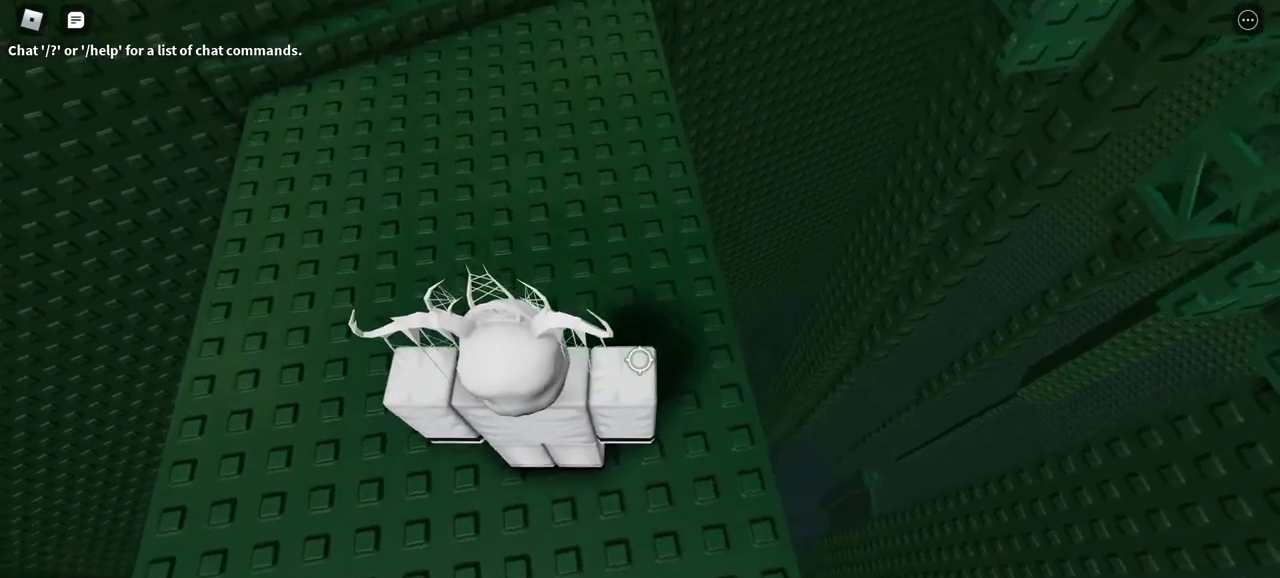
{"keys": ["d"], "mouse": ["right"], "events": [[33, "w", "down"], [133, "d", "down"], [133, "w", "up"], [217, "d", "up"], [450, "d", "down"]]}
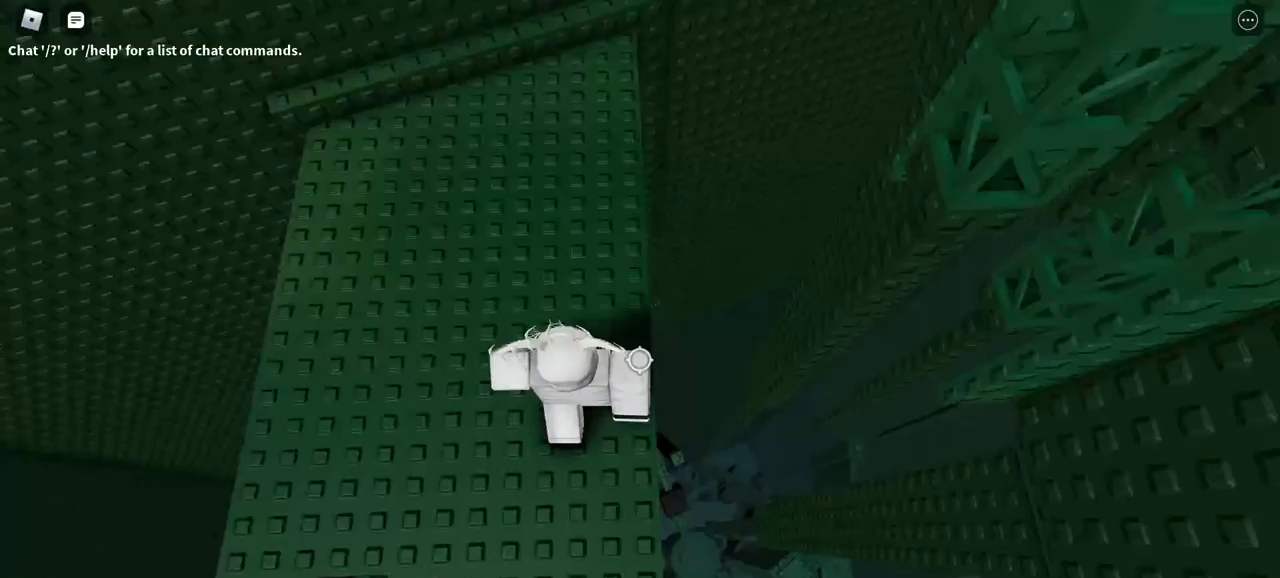
{"keys": ["w"], "mouse": ["right"], "events": [[83, "d", "up"], [500, "w", "down"]]}
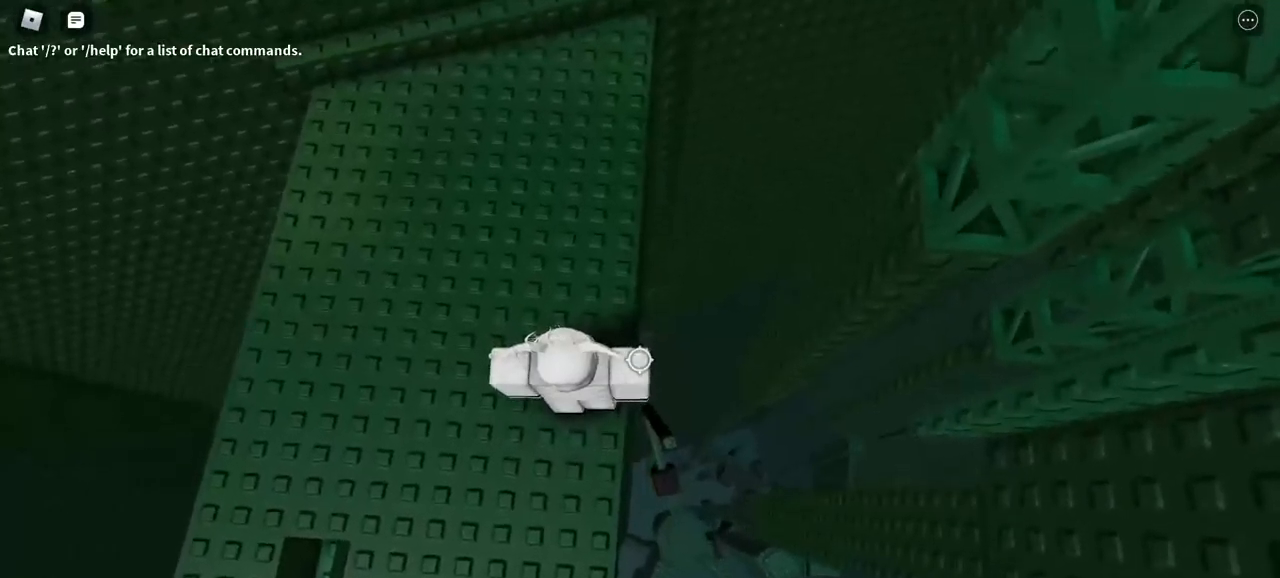
{"keys": [], "mouse": ["right"], "events": [[133, "w", "up"]]}
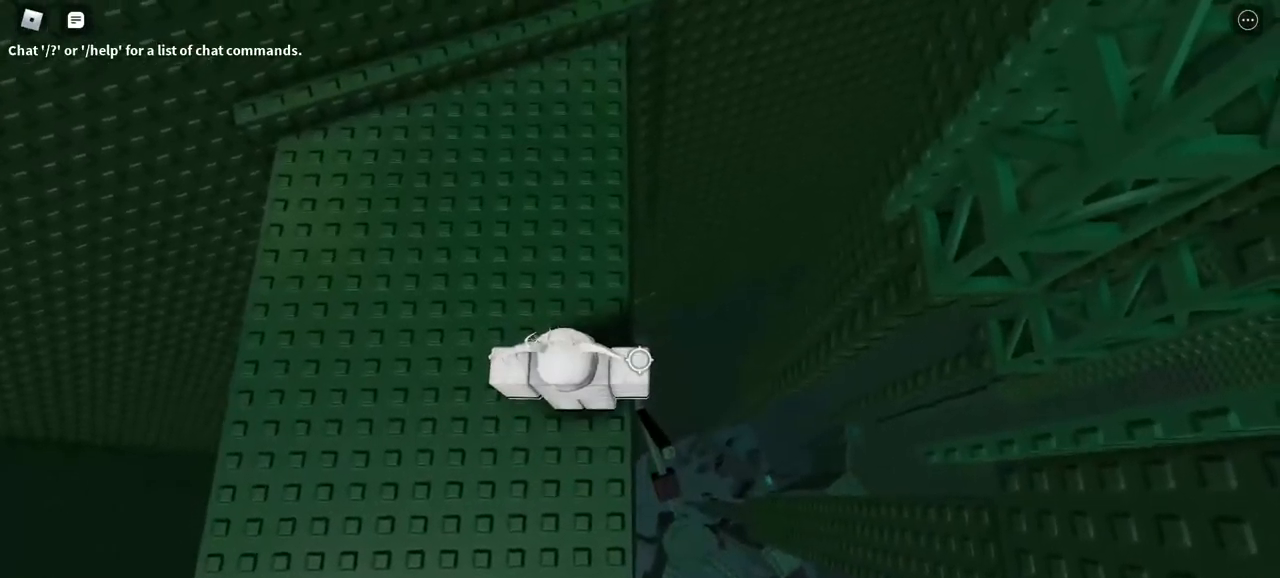
{"keys": ["d"], "mouse": ["right"], "events": [[100, "d", "down"]]}
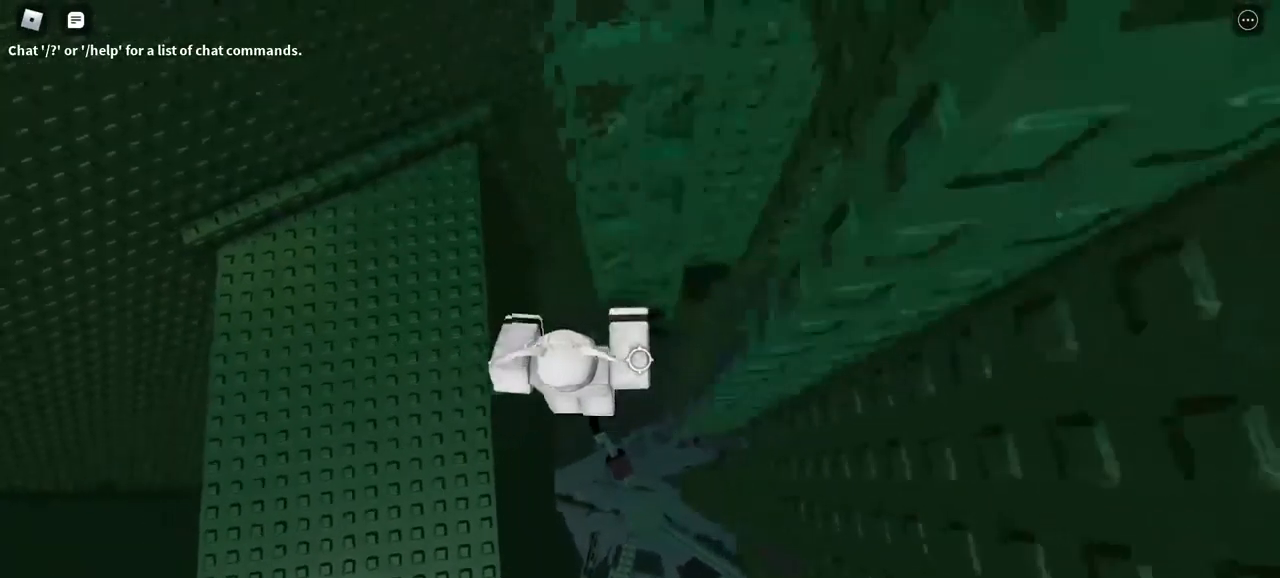
{"keys": ["w"], "mouse": ["right"], "events": [[50, "w", "down"], [150, "d", "up"]]}
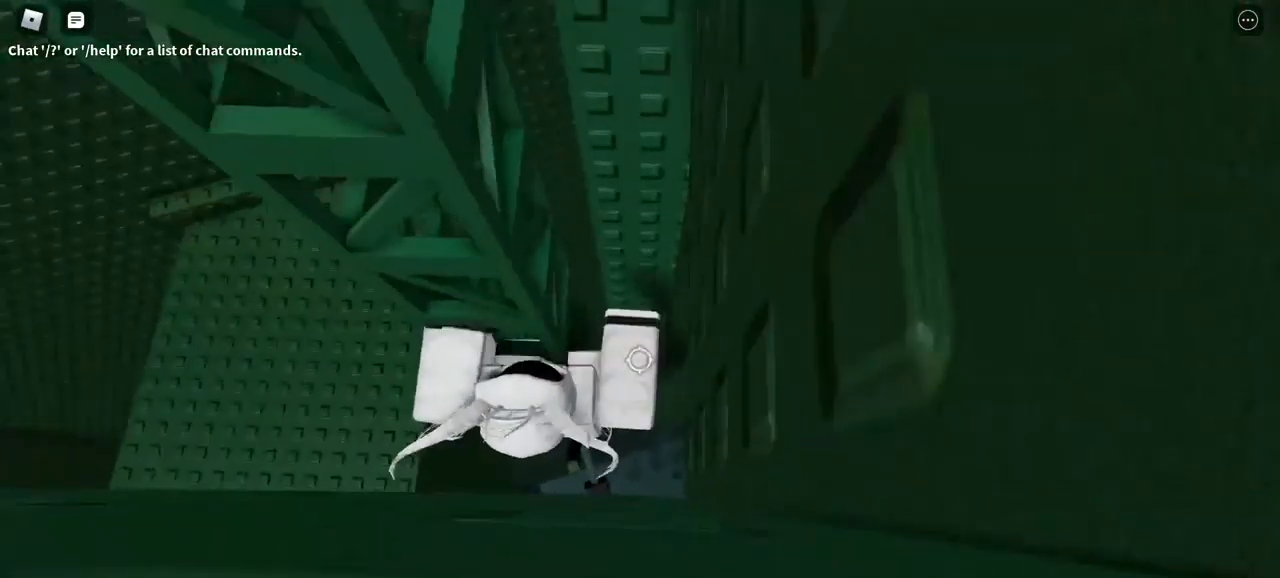
{"keys": ["w"], "mouse": ["right"], "events": [[250, "w", "up"], [383, "w", "down"]]}
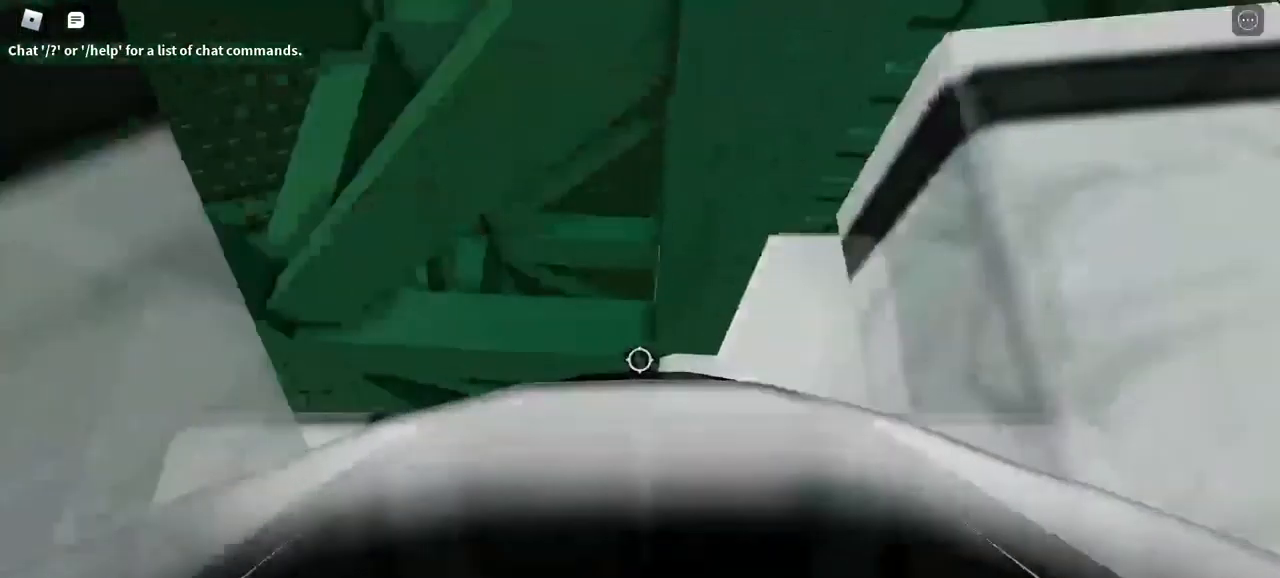
{"keys": ["w"], "mouse": ["right"], "events": []}
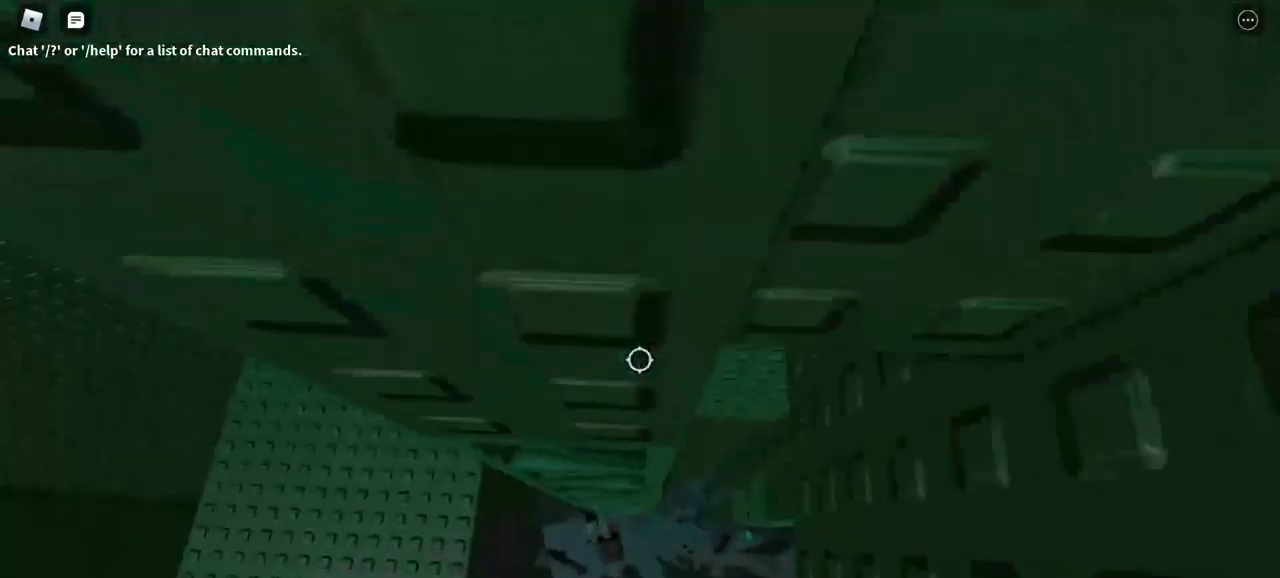
{"keys": ["w"], "mouse": ["right"], "events": []}
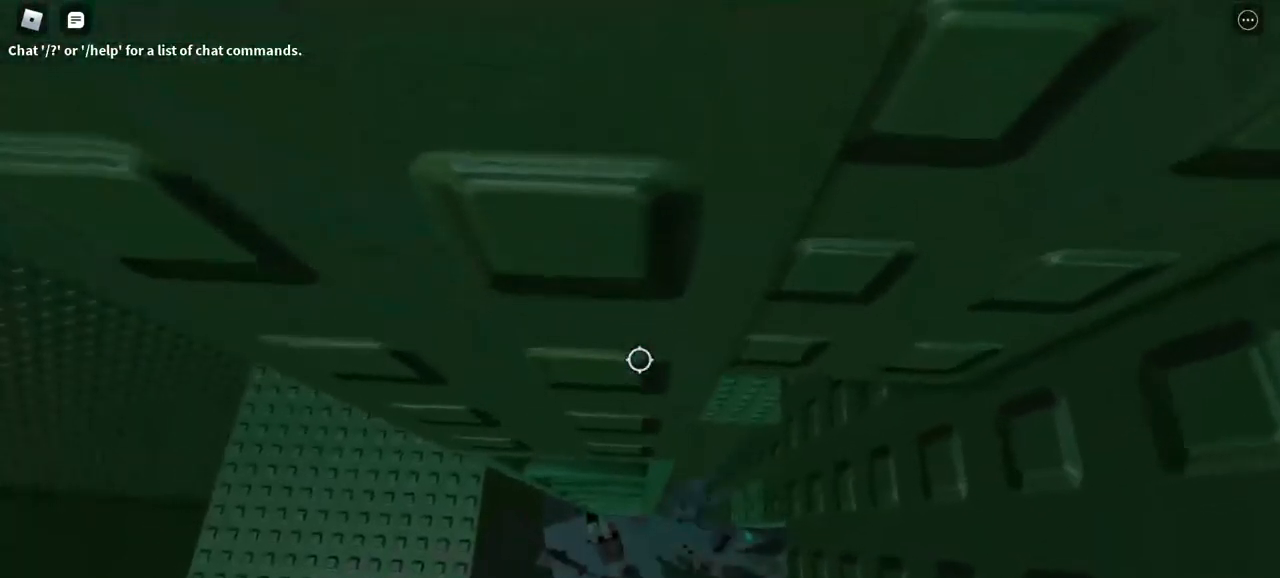
{"keys": ["w"], "mouse": ["right"], "events": [[283, "d", "down"], [317, "d", "up"]]}
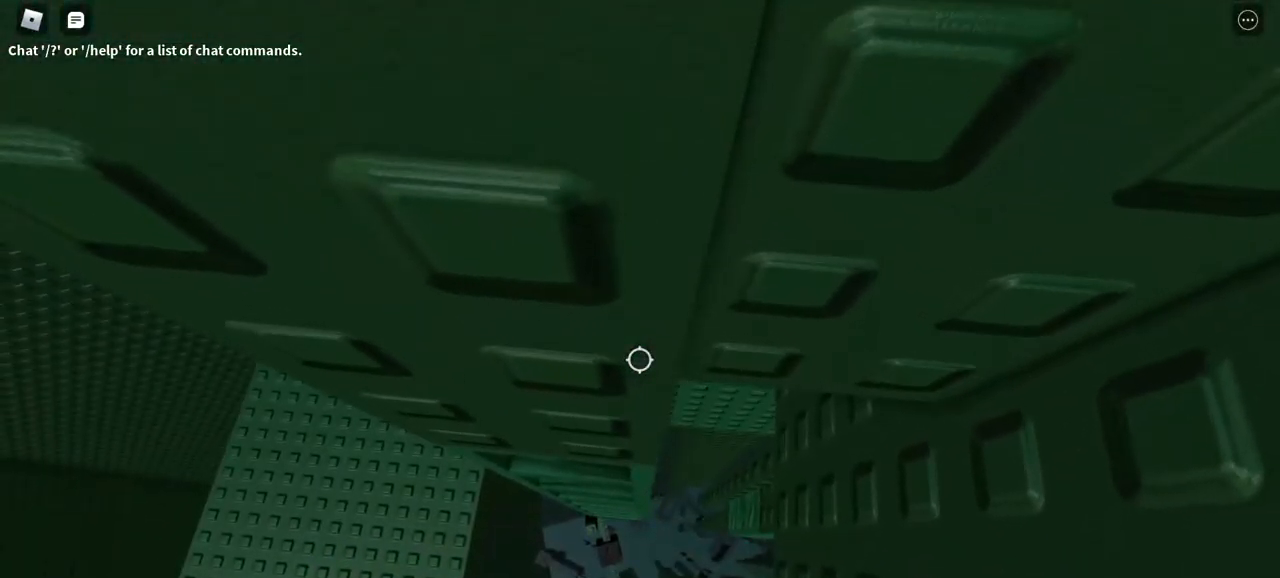
{"keys": ["w"], "mouse": ["right"], "events": []}
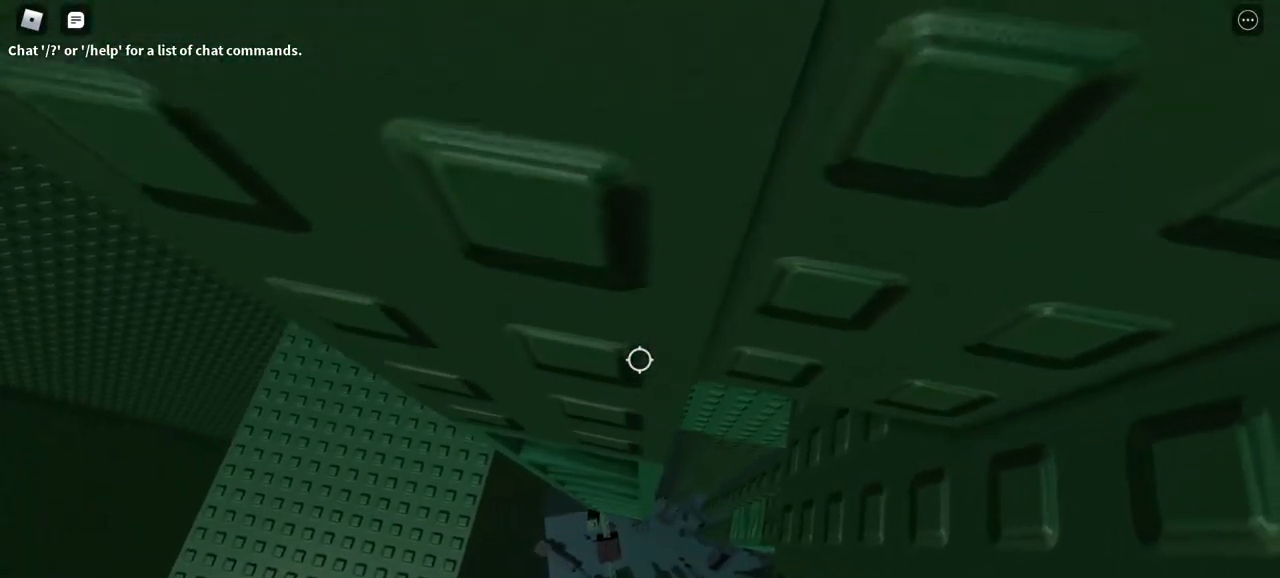
{"keys": ["w"], "mouse": ["right"], "events": []}